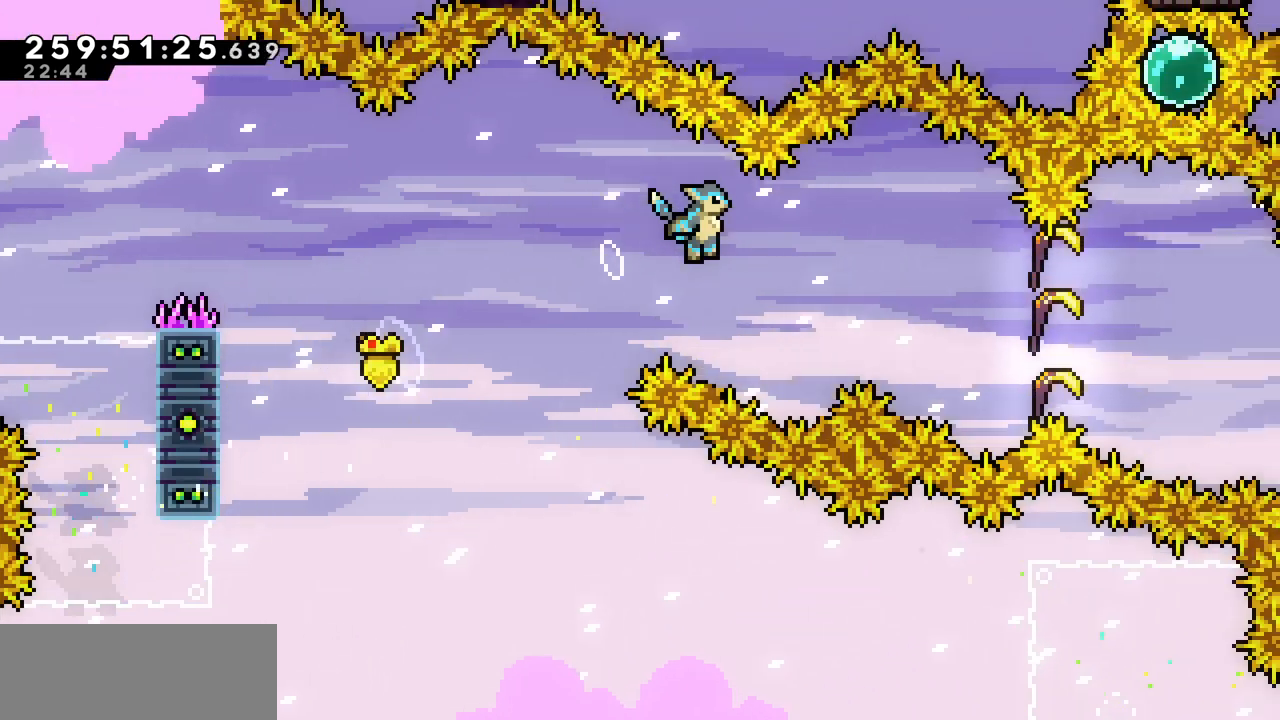
Gameplay with keyboard; each line is a JSON object with the keys held at the frame after it. "events" lists presses ("down") and releases ("up") of "c", "d", "down", "left", "right", "shift", "up", "x" and "z" between this image and that frame as [ms after this image, input, new state], when the widget could be followed in between. No other keys are recorded. Mouse input is not recorded.
{"keys": ["right"], "events": [[133, "z", "up"]]}
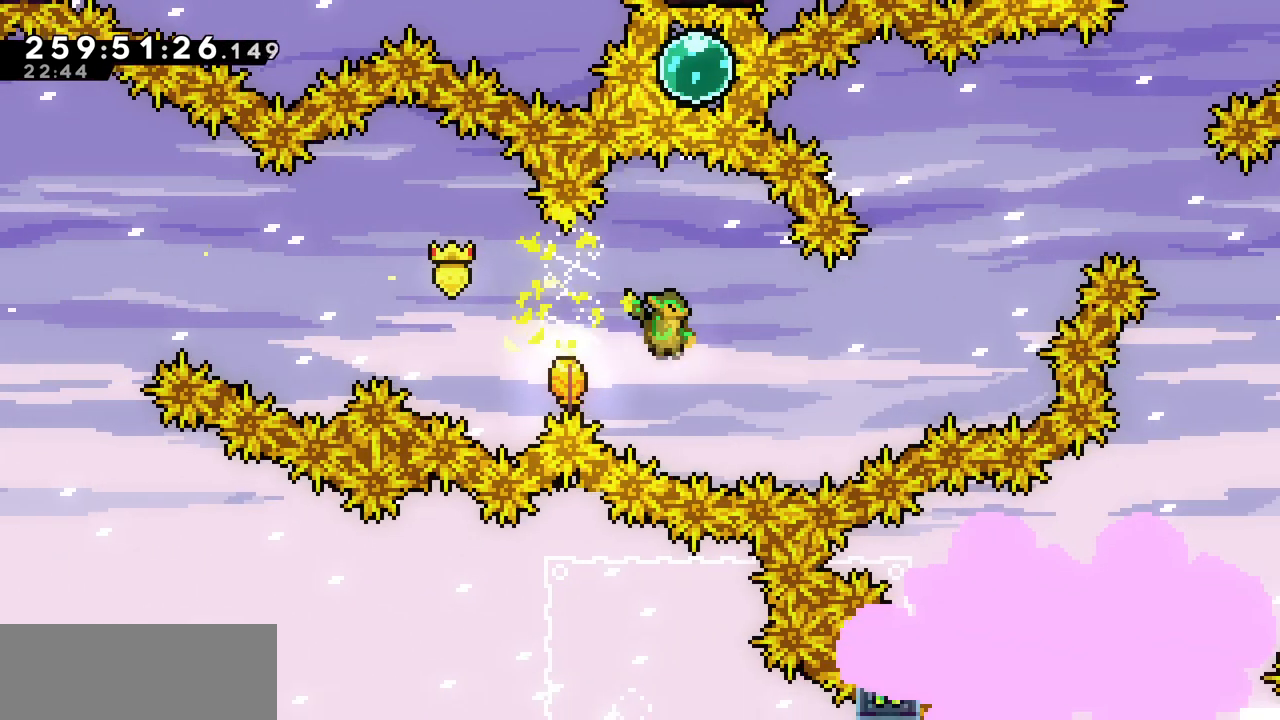
{"keys": ["right", "up"], "events": [[450, "up", "down"]]}
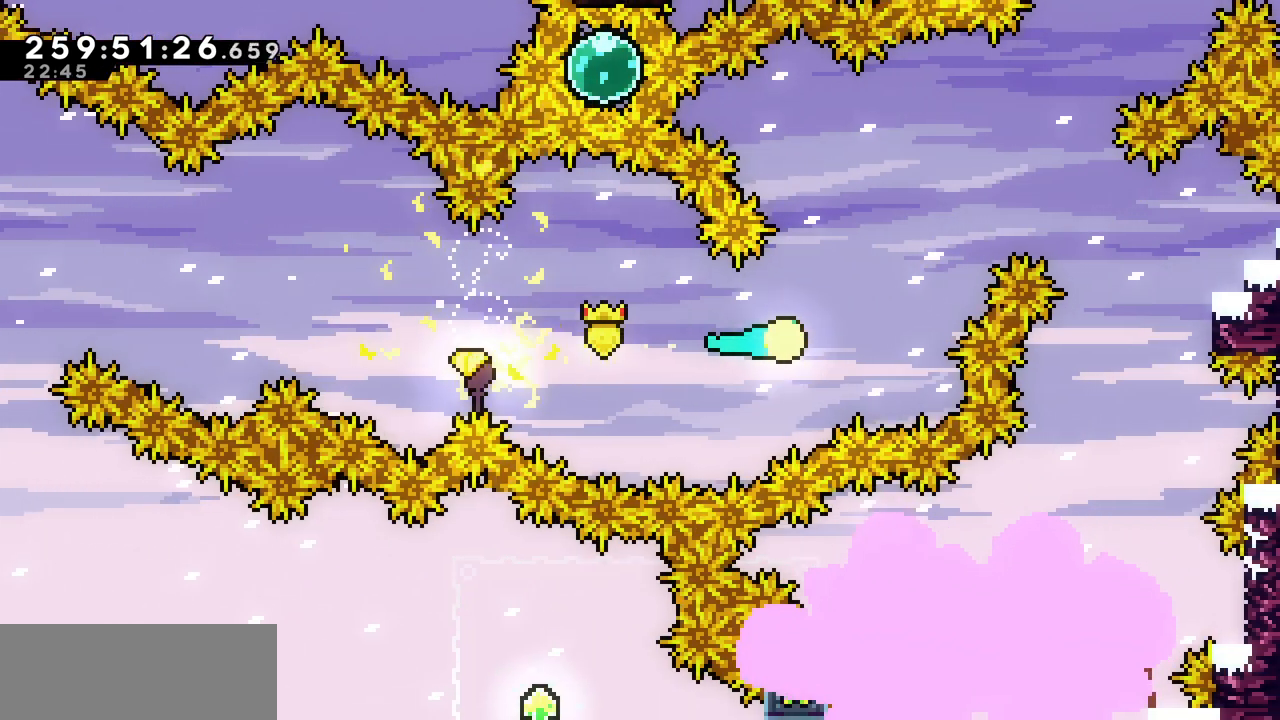
{"keys": ["right", "up"], "events": []}
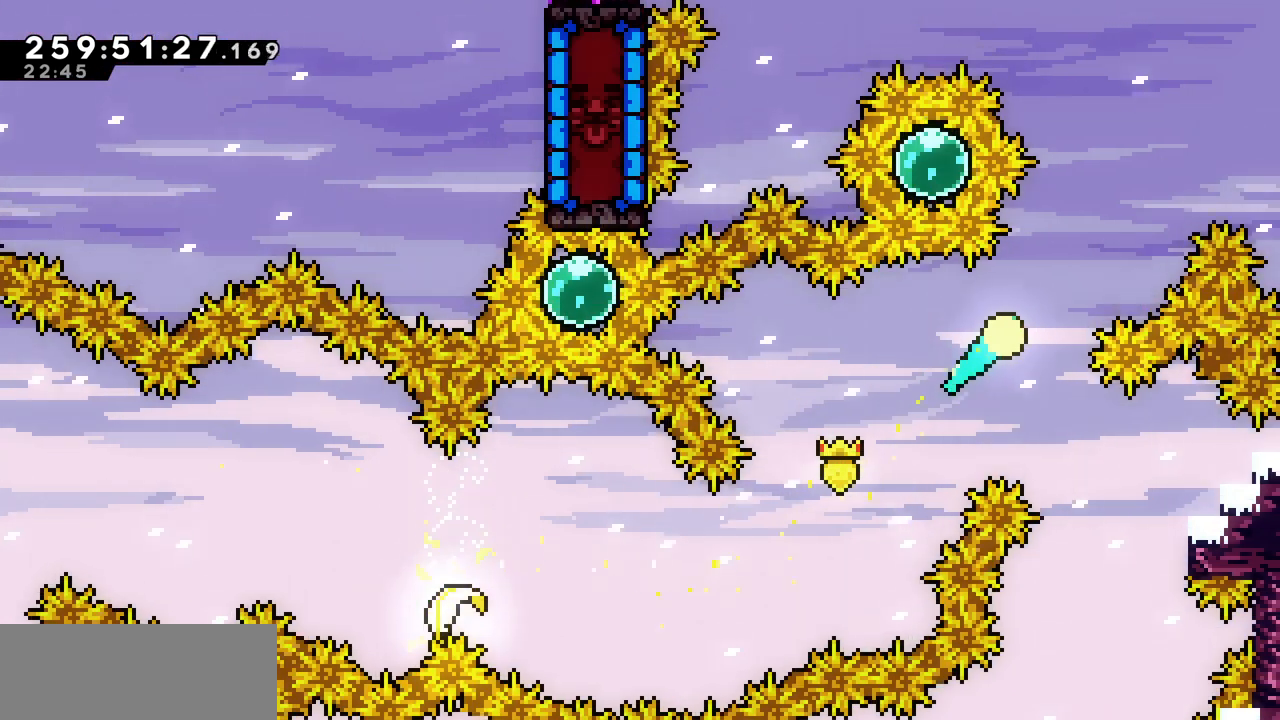
{"keys": ["left", "up"], "events": [[100, "right", "up"], [317, "left", "down"]]}
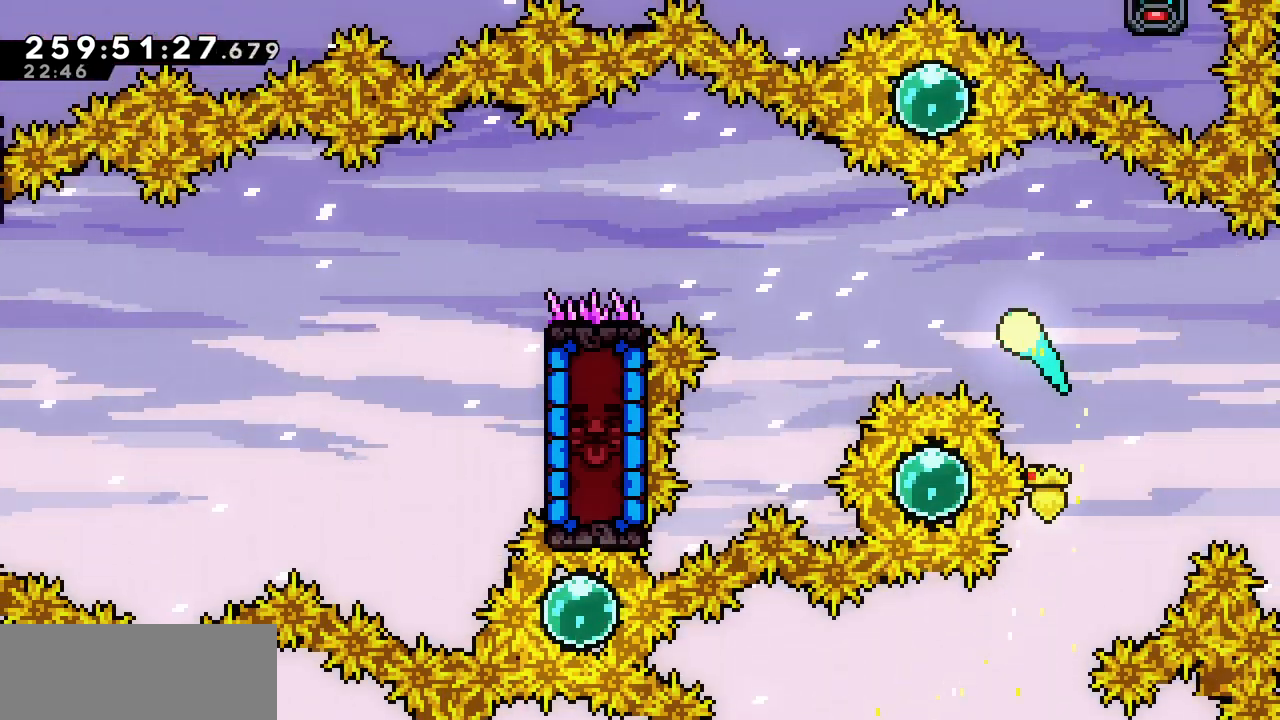
{"keys": ["left"], "events": [[83, "up", "up"]]}
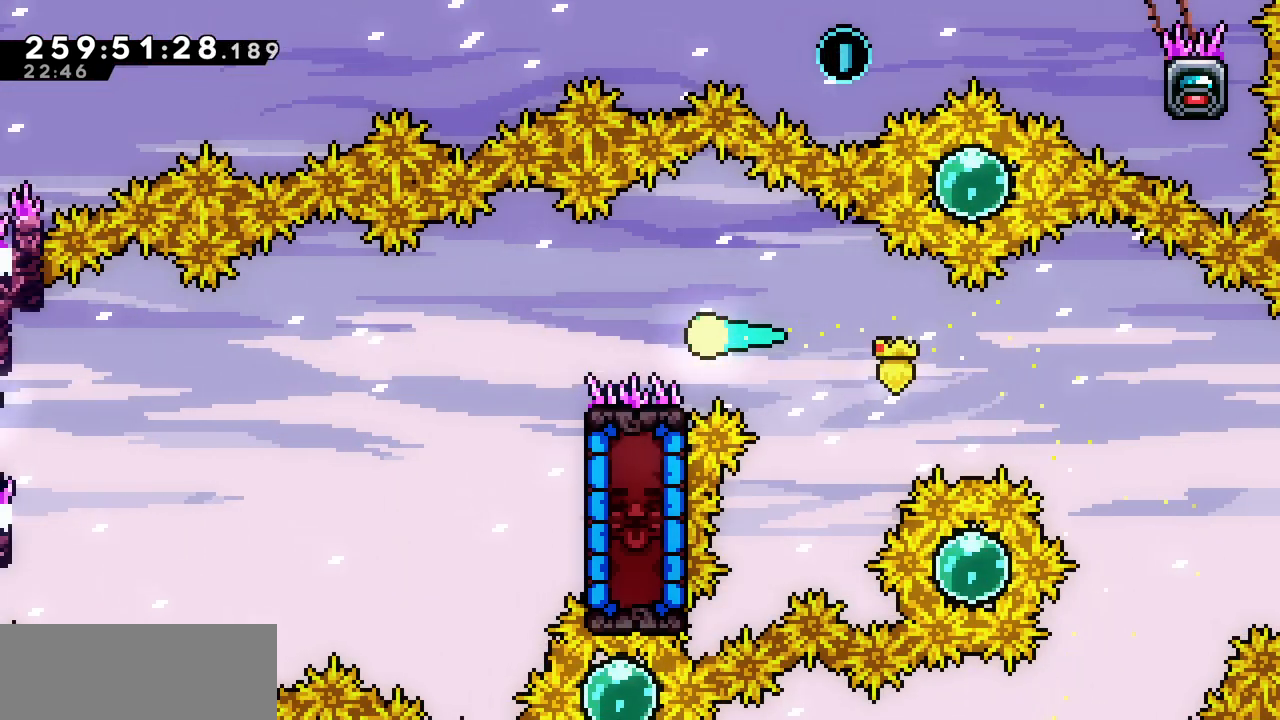
{"keys": ["right"], "events": [[100, "down", "down"], [217, "left", "up"], [417, "down", "up"], [500, "right", "down"]]}
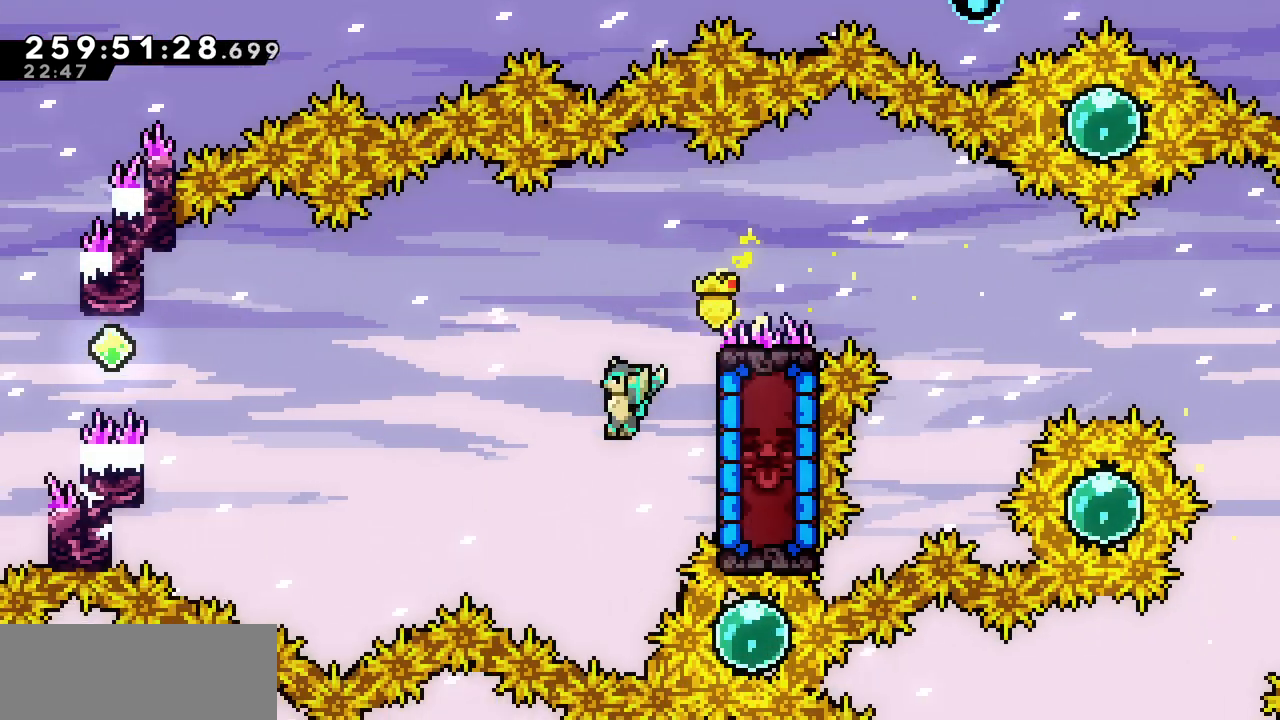
{"keys": ["right", "x"], "events": [[50, "c", "down"], [217, "c", "up"], [317, "right", "up"], [383, "x", "down"], [450, "right", "down"]]}
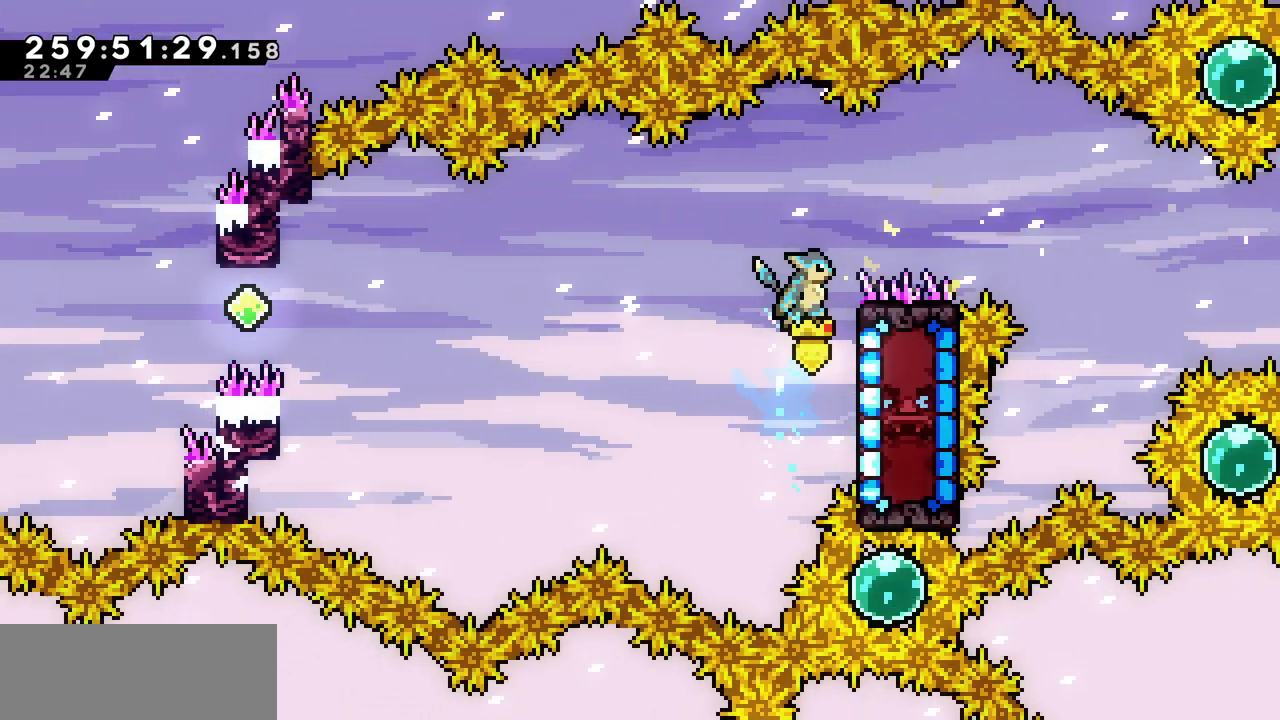
{"keys": ["up", "x"], "events": [[333, "right", "up"], [500, "up", "down"]]}
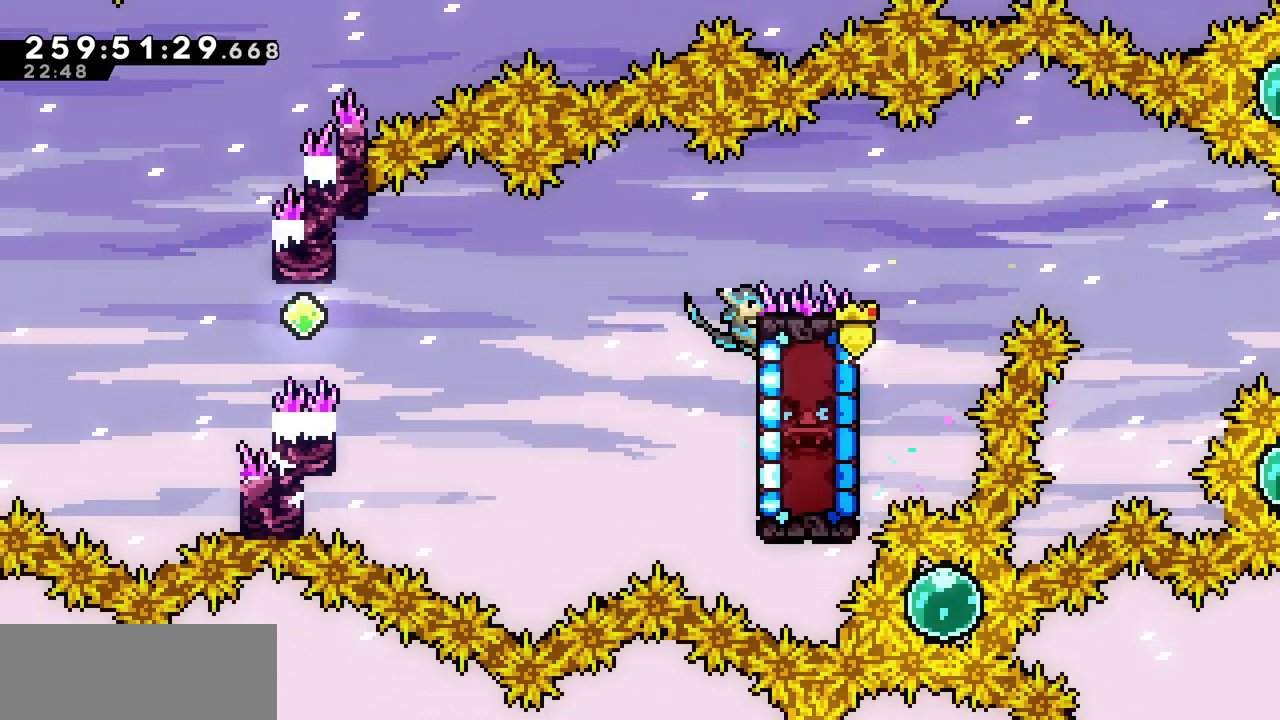
{"keys": ["left", "x"], "events": [[100, "up", "up"], [233, "left", "down"]]}
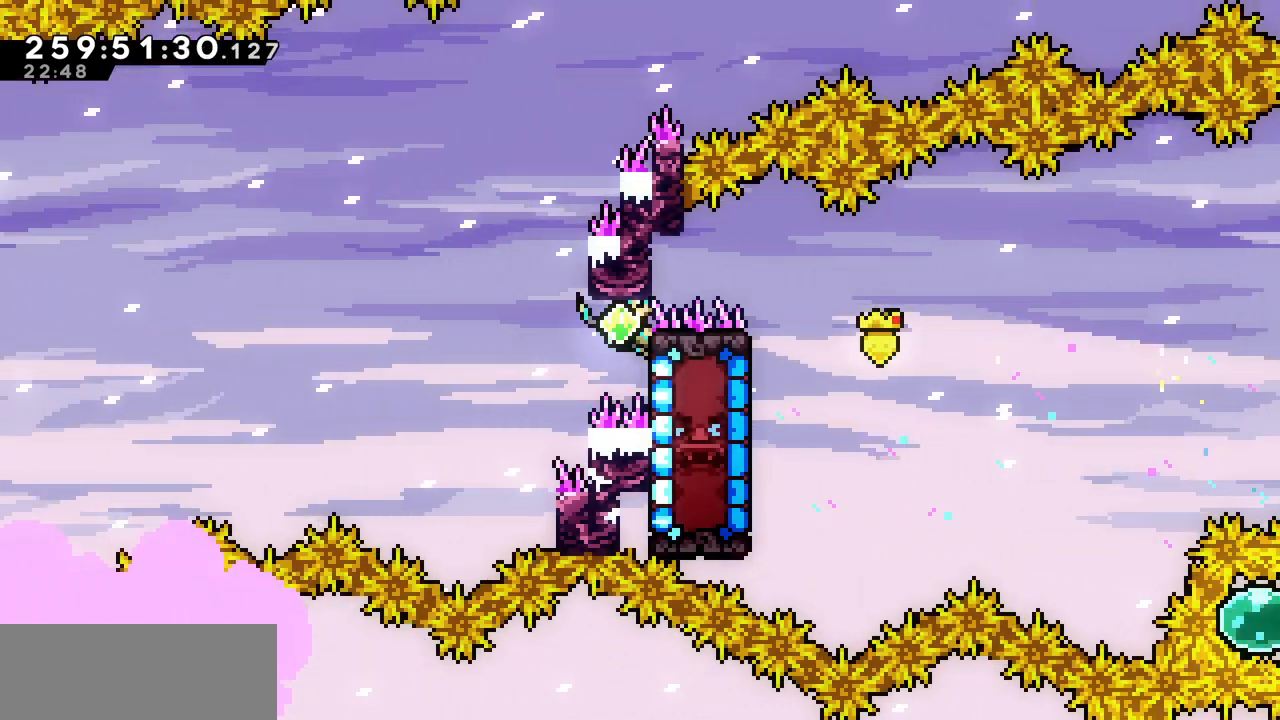
{"keys": ["left", "x", "z"], "events": [[33, "z", "down"]]}
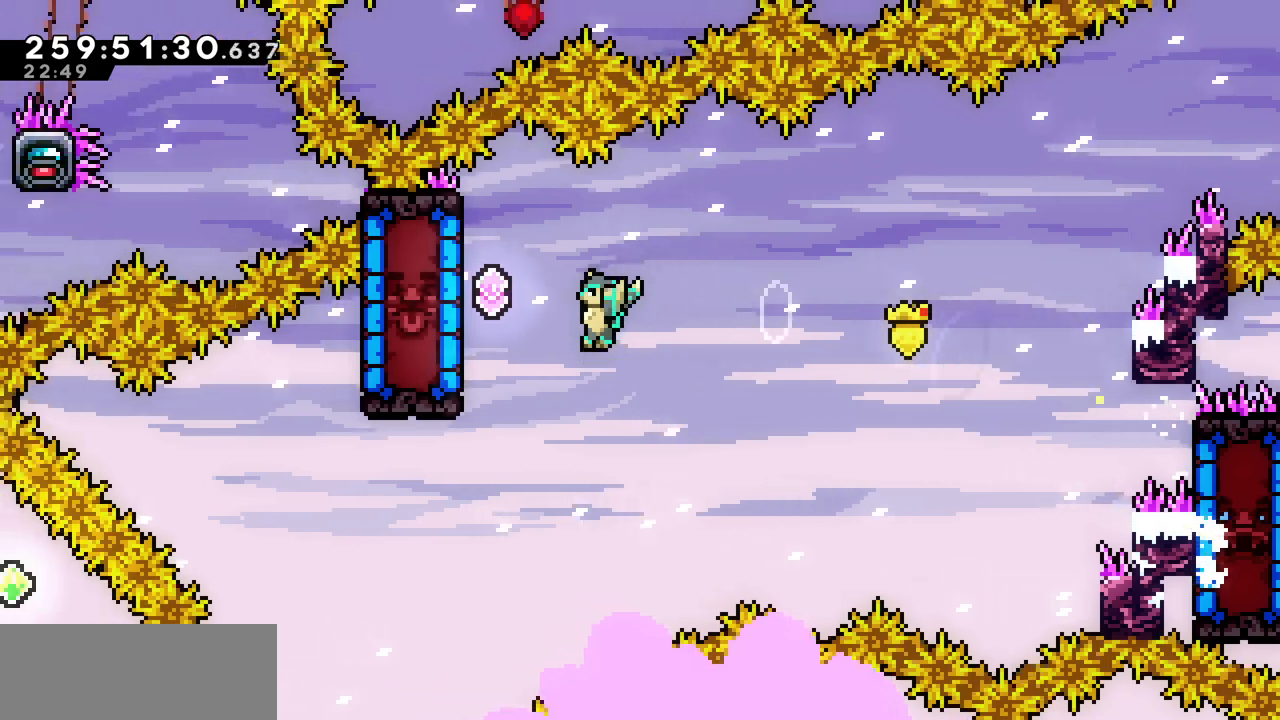
{"keys": ["left"], "events": [[200, "z", "up"], [433, "x", "up"]]}
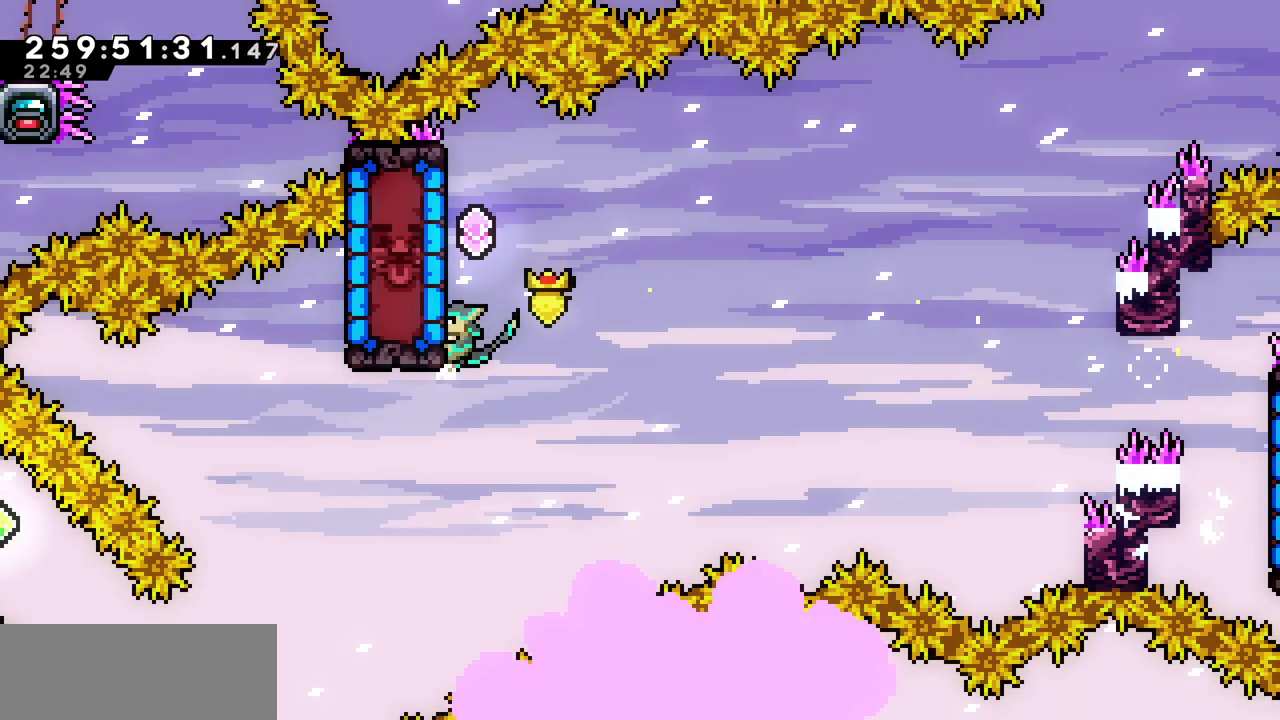
{"keys": ["left"], "events": []}
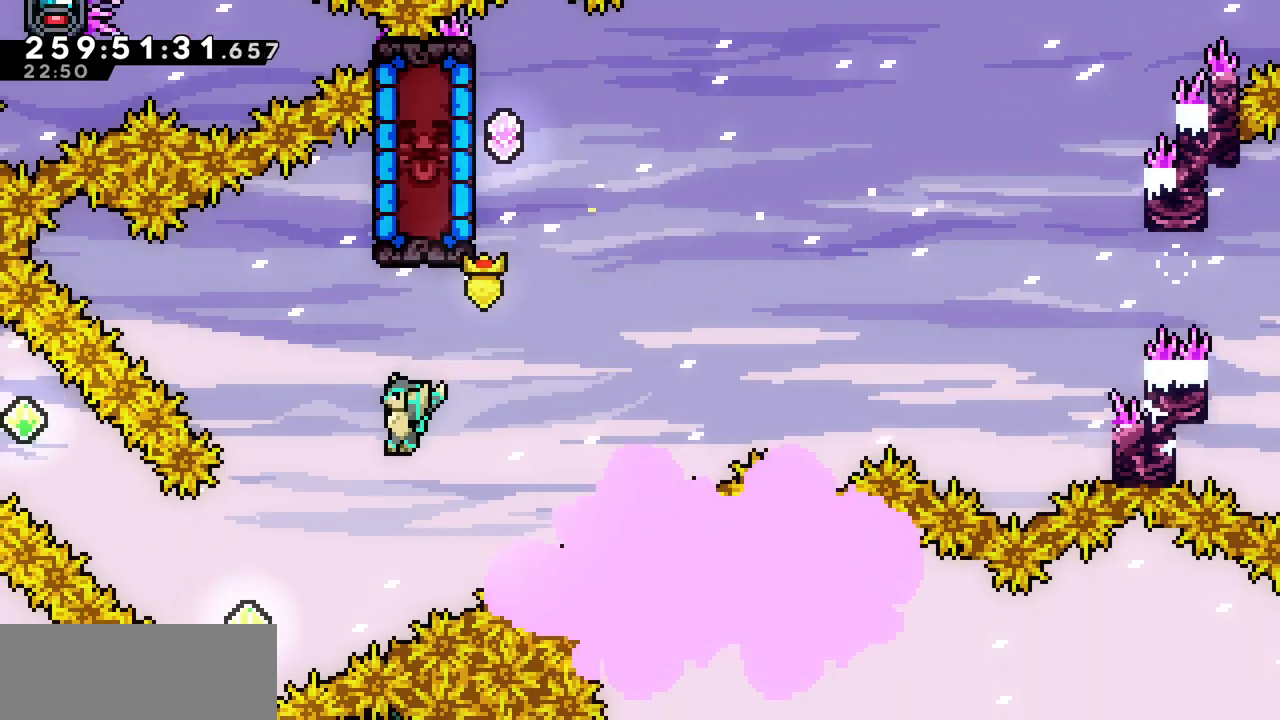
{"keys": ["left", "up"], "events": [[233, "up", "down"], [350, "c", "down"], [483, "c", "up"]]}
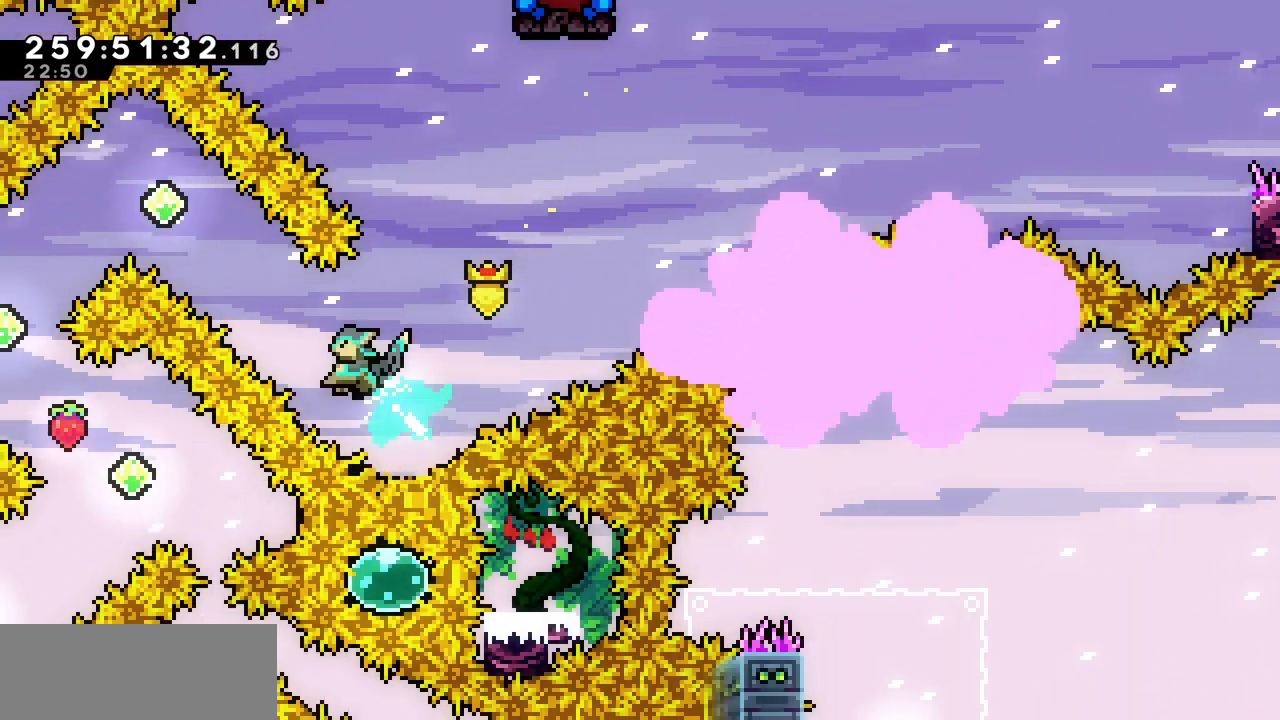
{"keys": [], "events": [[133, "c", "down"], [300, "c", "up"], [367, "up", "up"], [433, "left", "up"]]}
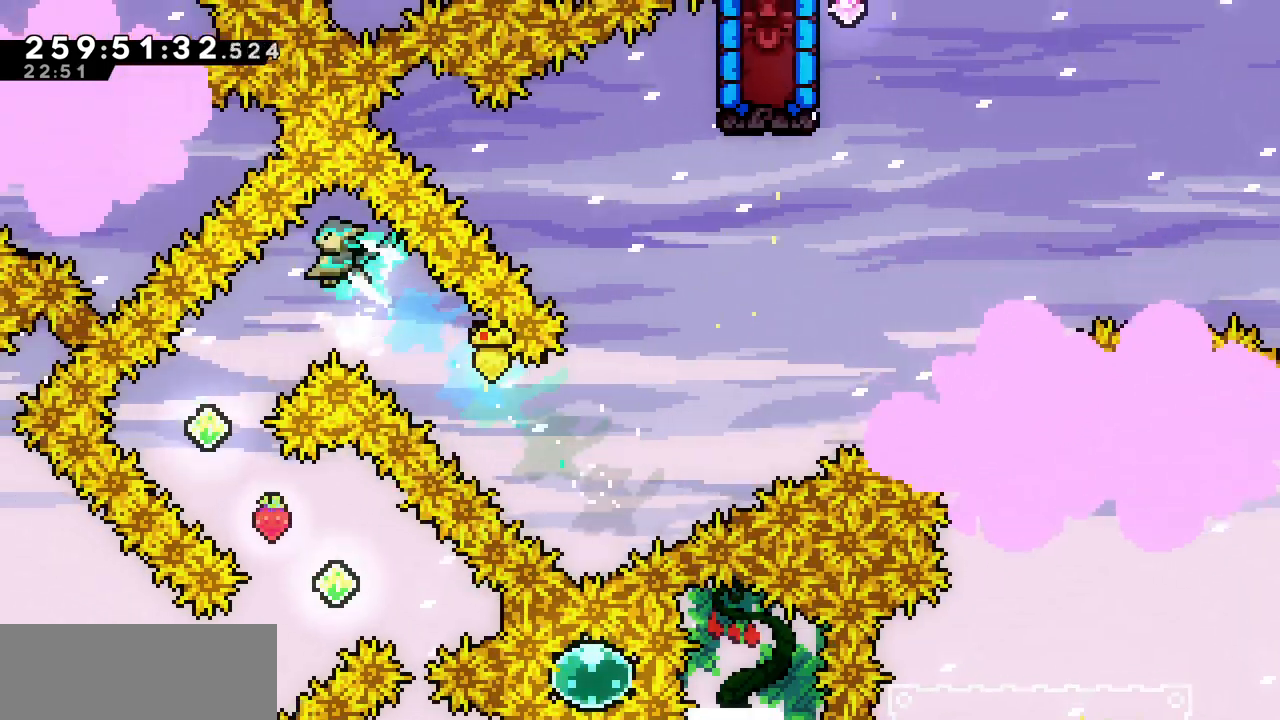
{"keys": ["c", "down", "right"], "events": [[33, "left", "down"], [400, "down", "down"], [400, "right", "down"], [417, "c", "down"], [417, "left", "up"]]}
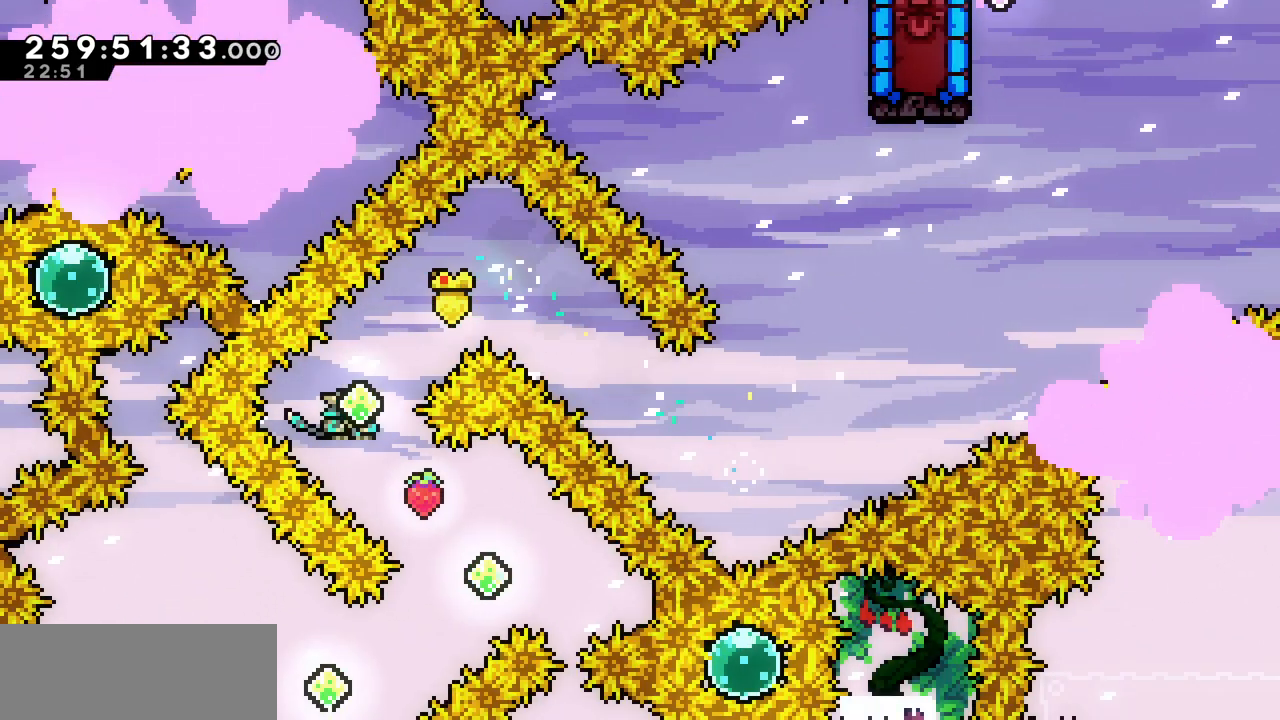
{"keys": ["left"], "events": [[133, "c", "up"], [183, "left", "down"], [183, "right", "up"], [233, "c", "down"], [417, "c", "up"], [417, "down", "up"]]}
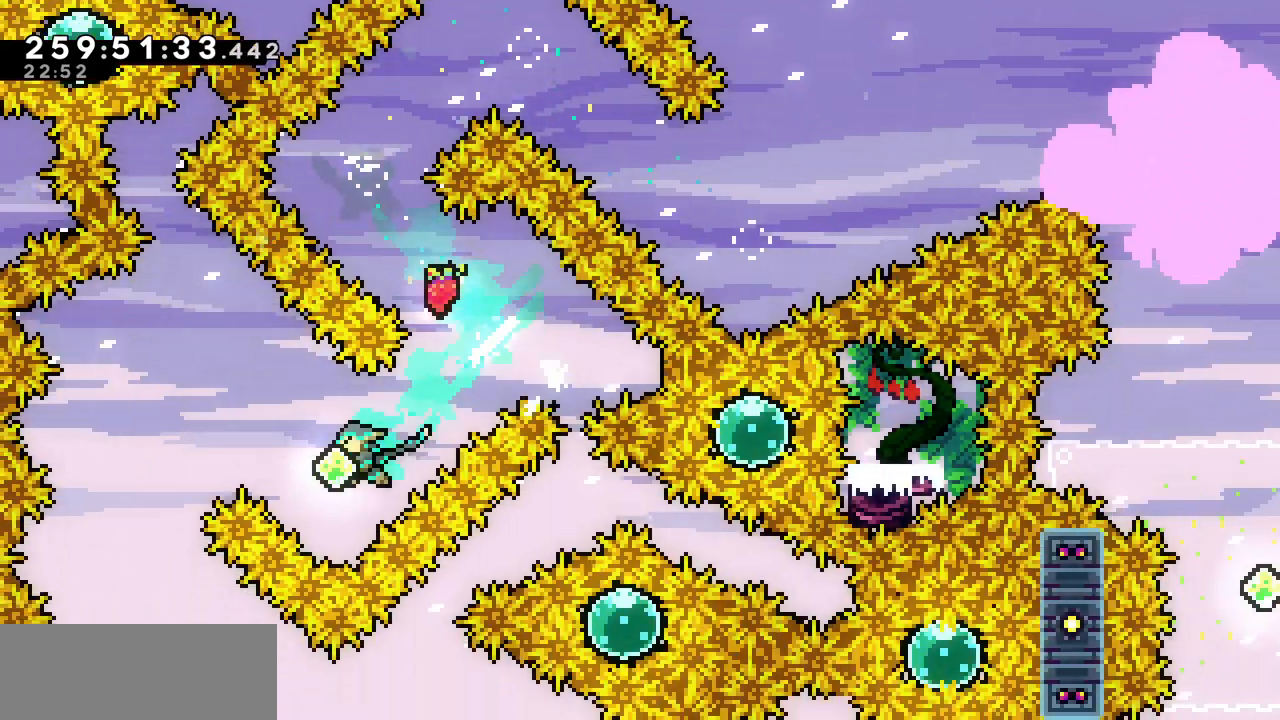
{"keys": [], "events": [[17, "up", "down"], [33, "c", "down"], [200, "c", "up"], [283, "up", "up"], [417, "left", "up"]]}
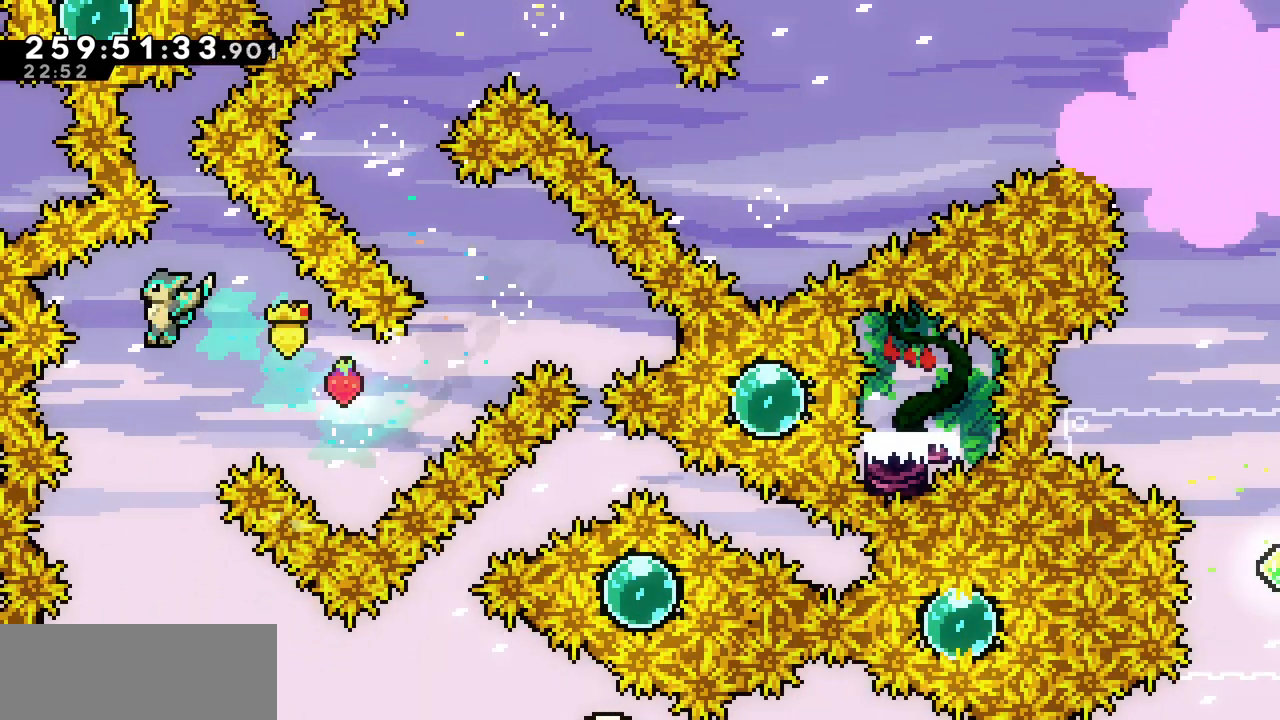
{"keys": ["right"], "events": [[250, "right", "down"]]}
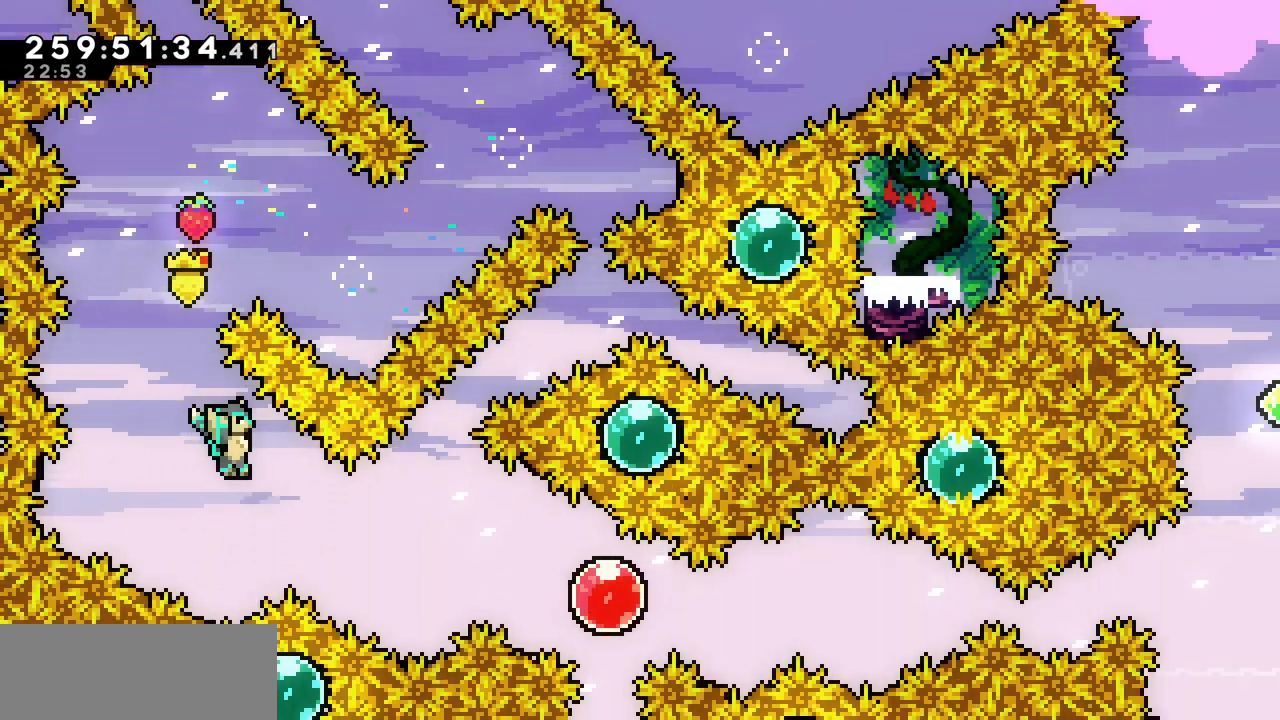
{"keys": ["right"], "events": [[133, "c", "down"], [300, "c", "up"]]}
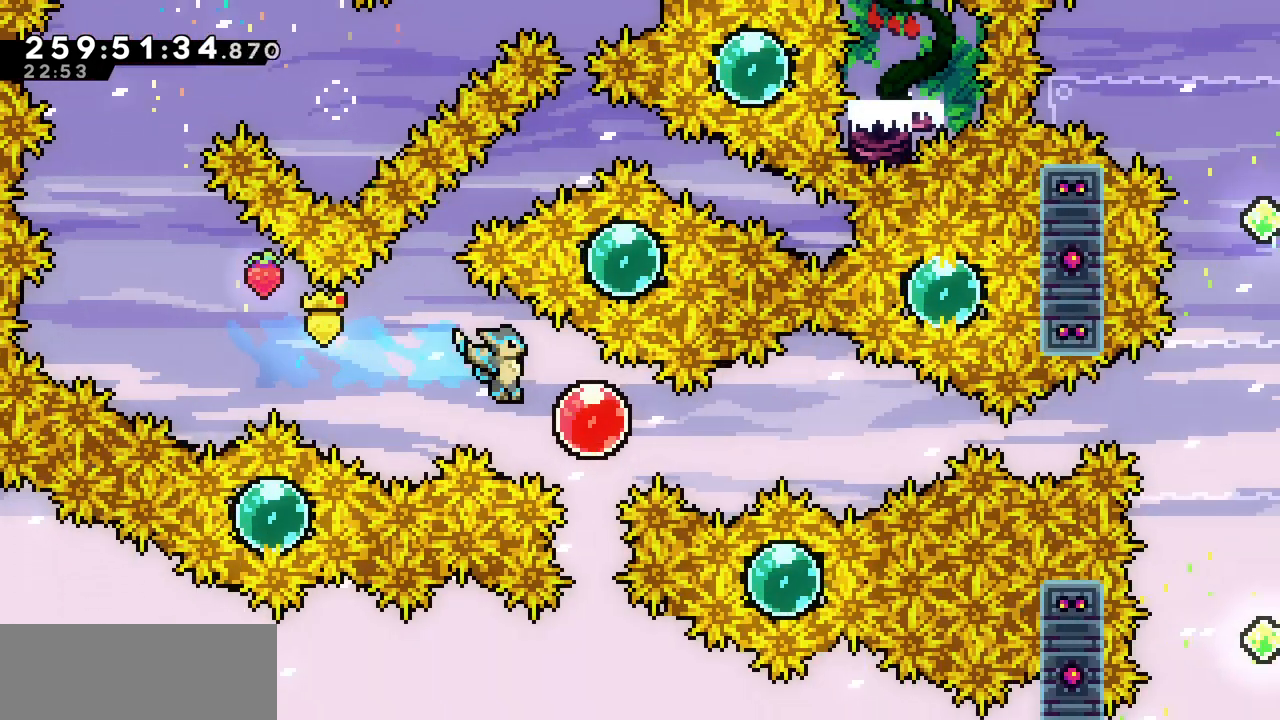
{"keys": [], "events": [[133, "down", "down"], [183, "c", "down"], [183, "right", "up"], [367, "c", "up"], [450, "down", "up"]]}
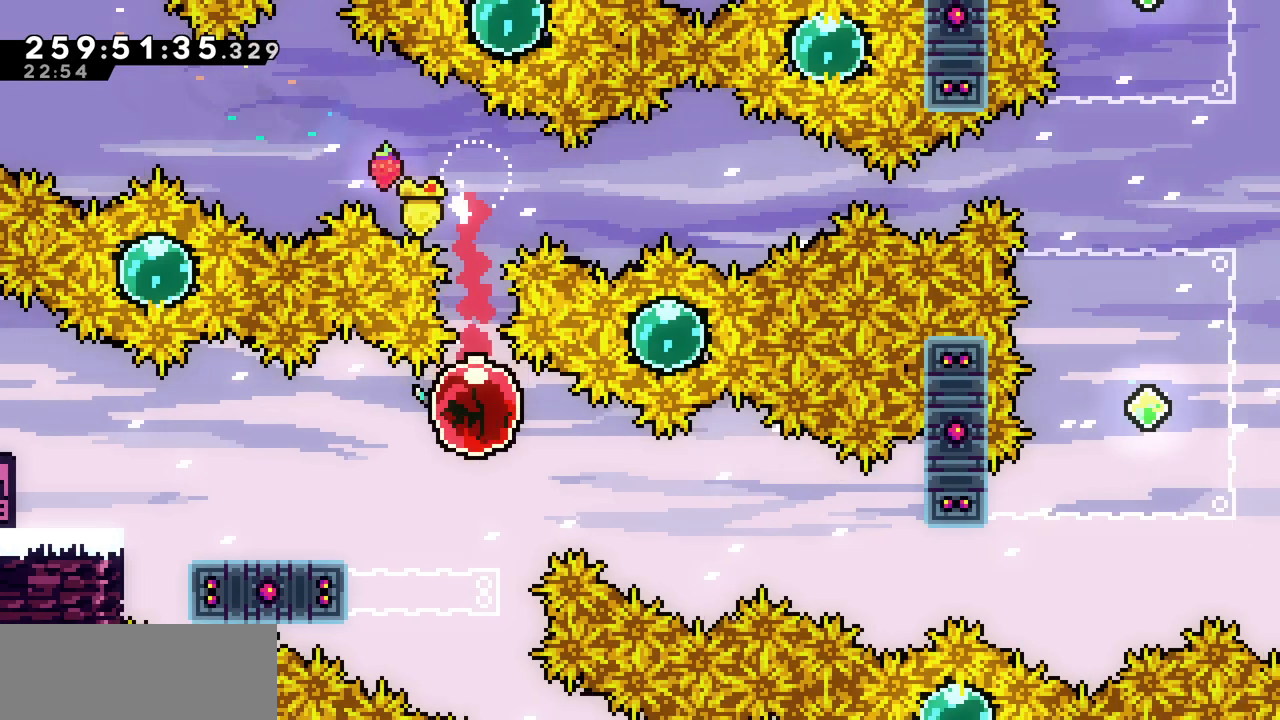
{"keys": [], "events": [[133, "up", "down"], [217, "c", "down"], [383, "c", "up"], [450, "up", "up"]]}
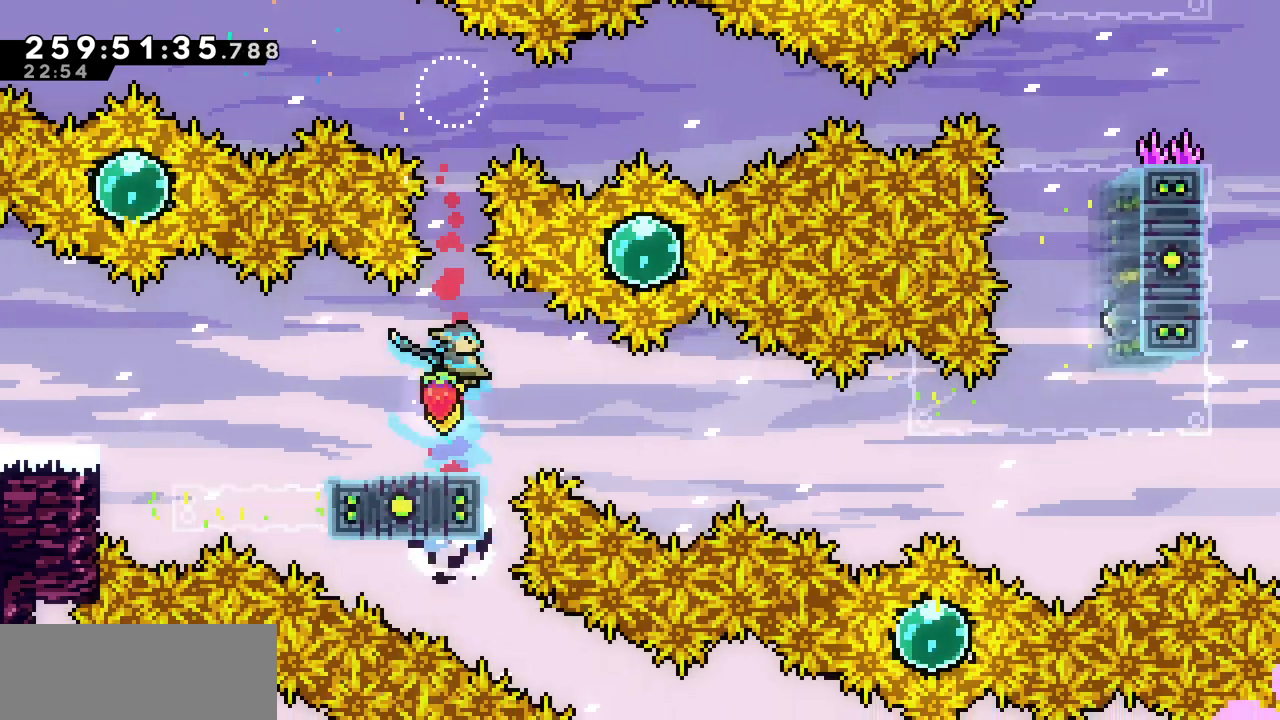
{"keys": ["down"], "events": [[100, "left", "down"], [333, "left", "up"], [450, "down", "down"]]}
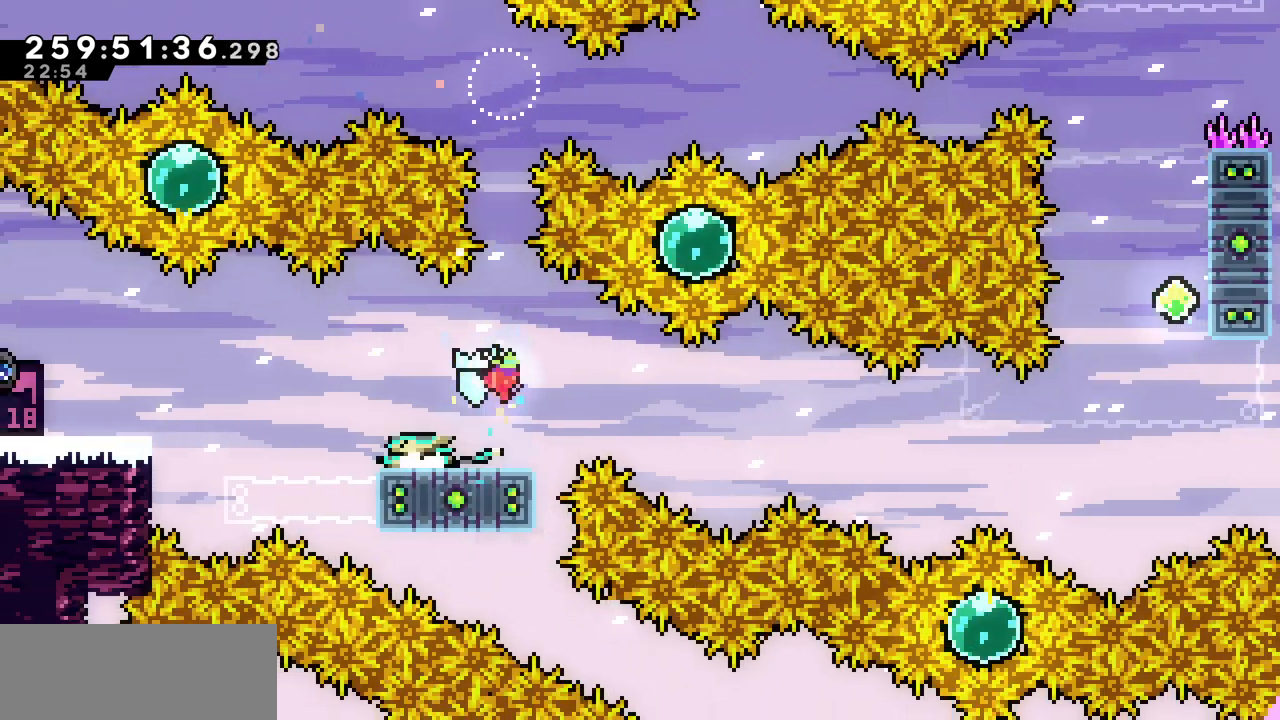
{"keys": ["c", "down", "right"], "events": [[33, "c", "down"], [167, "c", "up"], [250, "right", "down"], [483, "c", "down"]]}
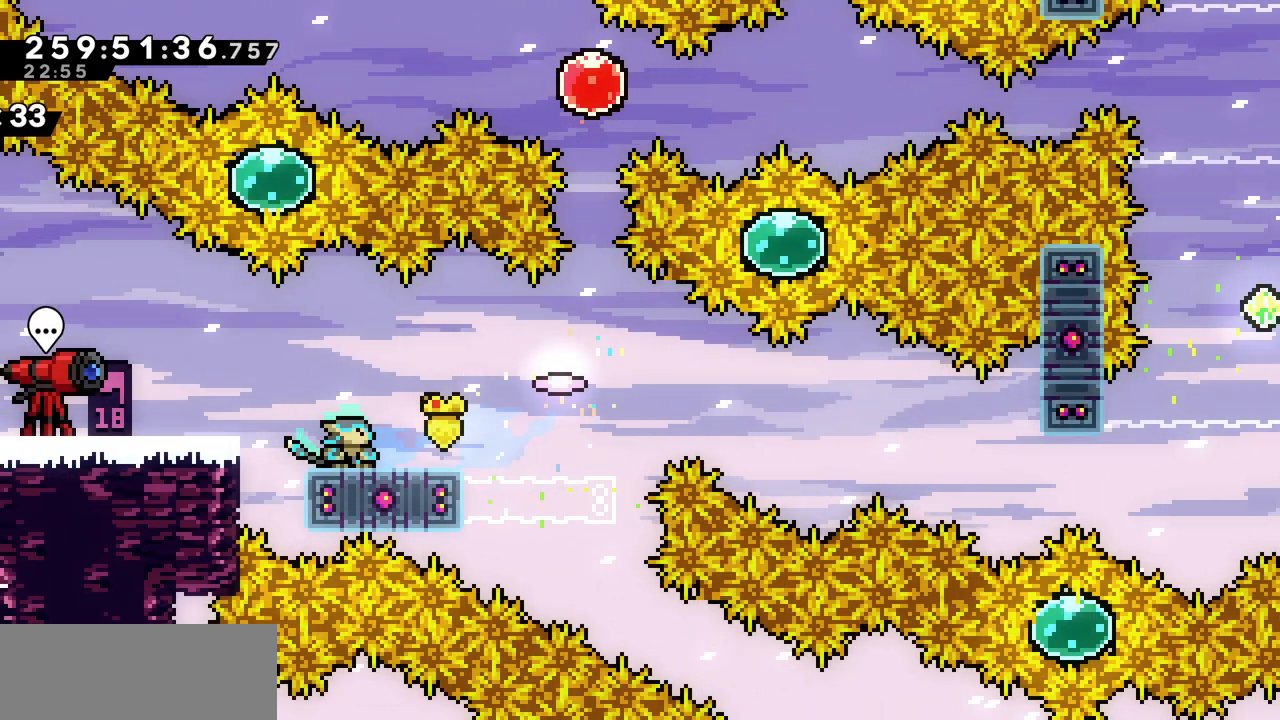
{"keys": ["up", "z"], "events": [[117, "c", "up"], [167, "down", "up"], [183, "z", "down"], [450, "up", "down"], [483, "right", "up"]]}
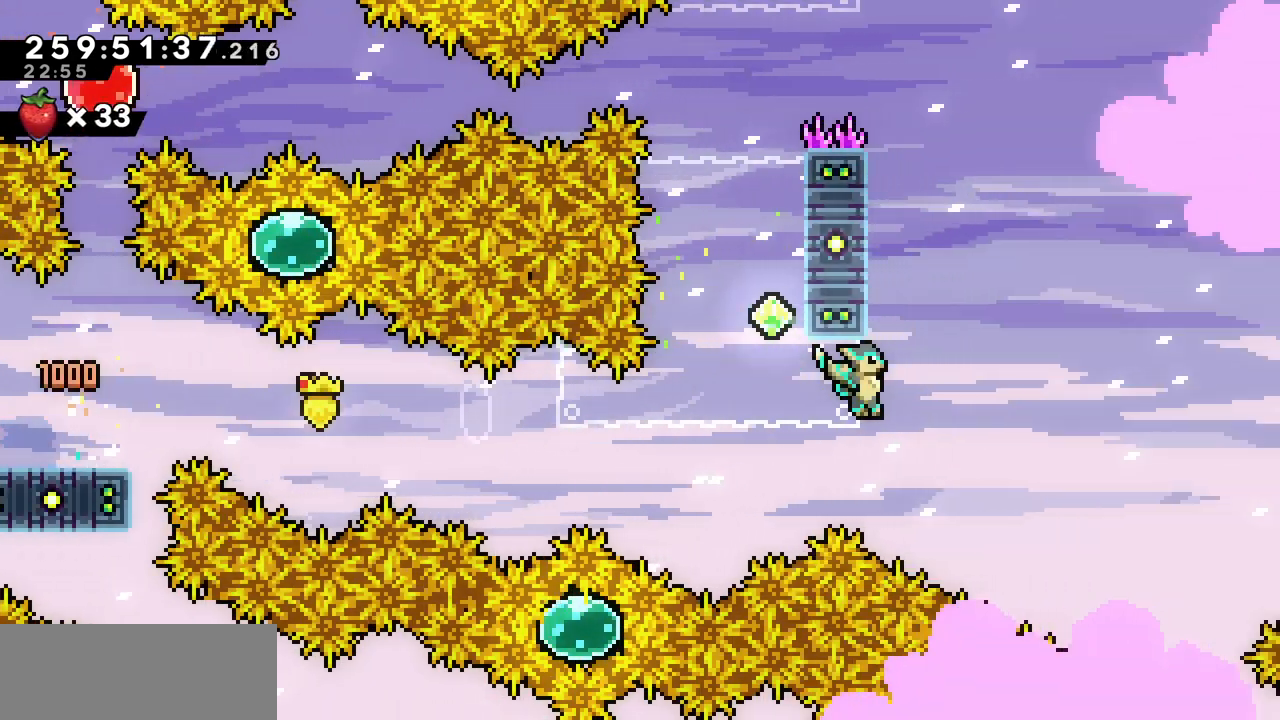
{"keys": ["left"], "events": [[17, "c", "down"], [33, "z", "up"], [167, "c", "up"], [217, "left", "down"], [283, "up", "up"]]}
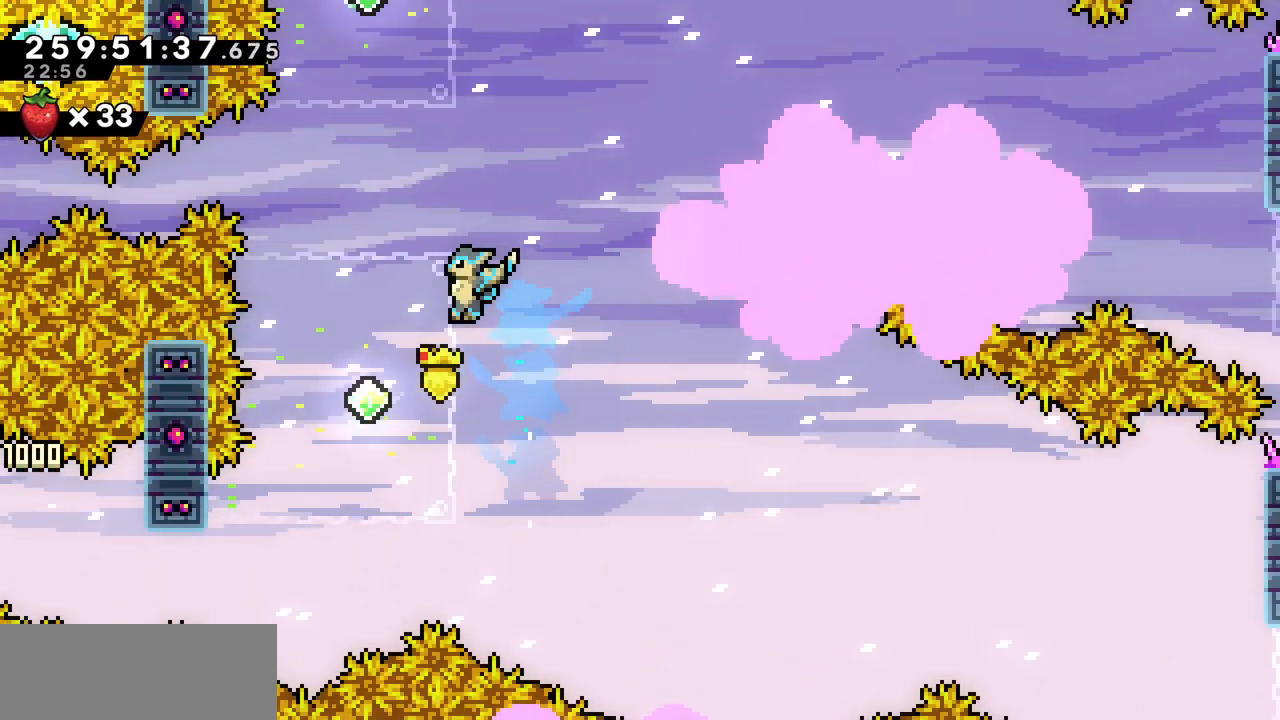
{"keys": ["c", "up"], "events": [[300, "left", "up"], [383, "up", "down"], [467, "c", "down"]]}
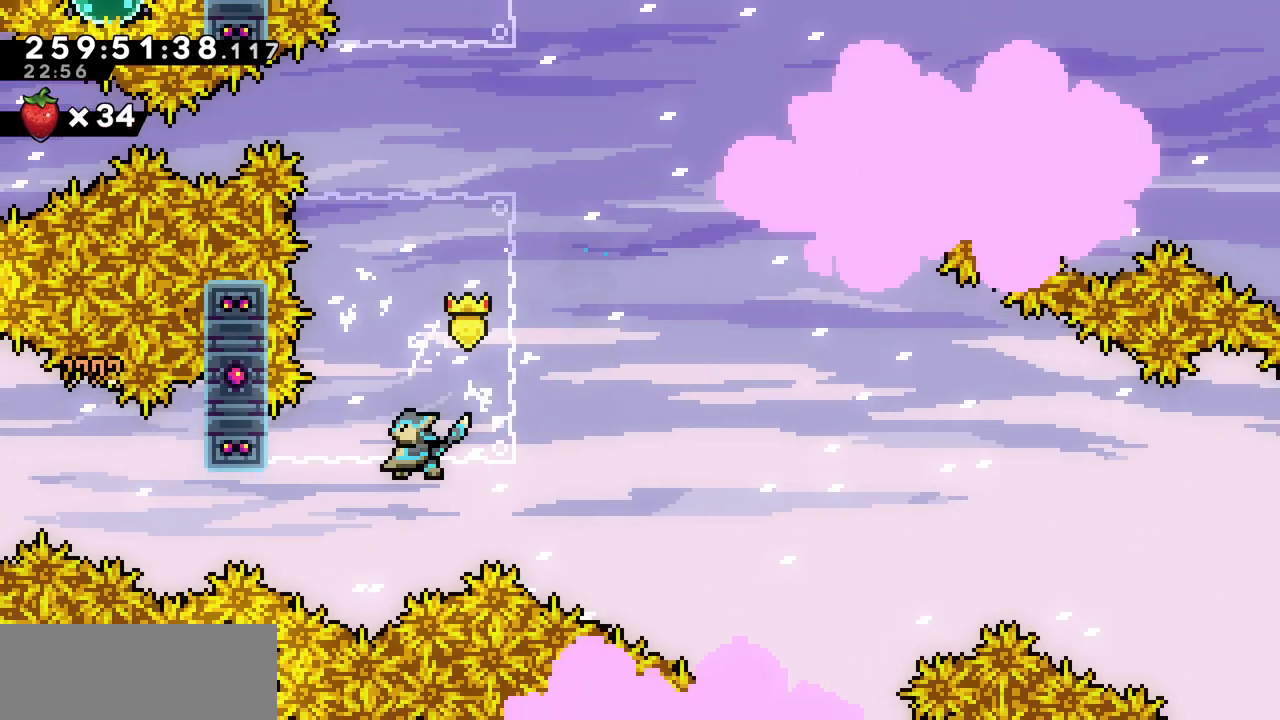
{"keys": ["right", "z"], "events": [[117, "c", "up"], [233, "right", "down"], [250, "z", "down"], [267, "up", "up"]]}
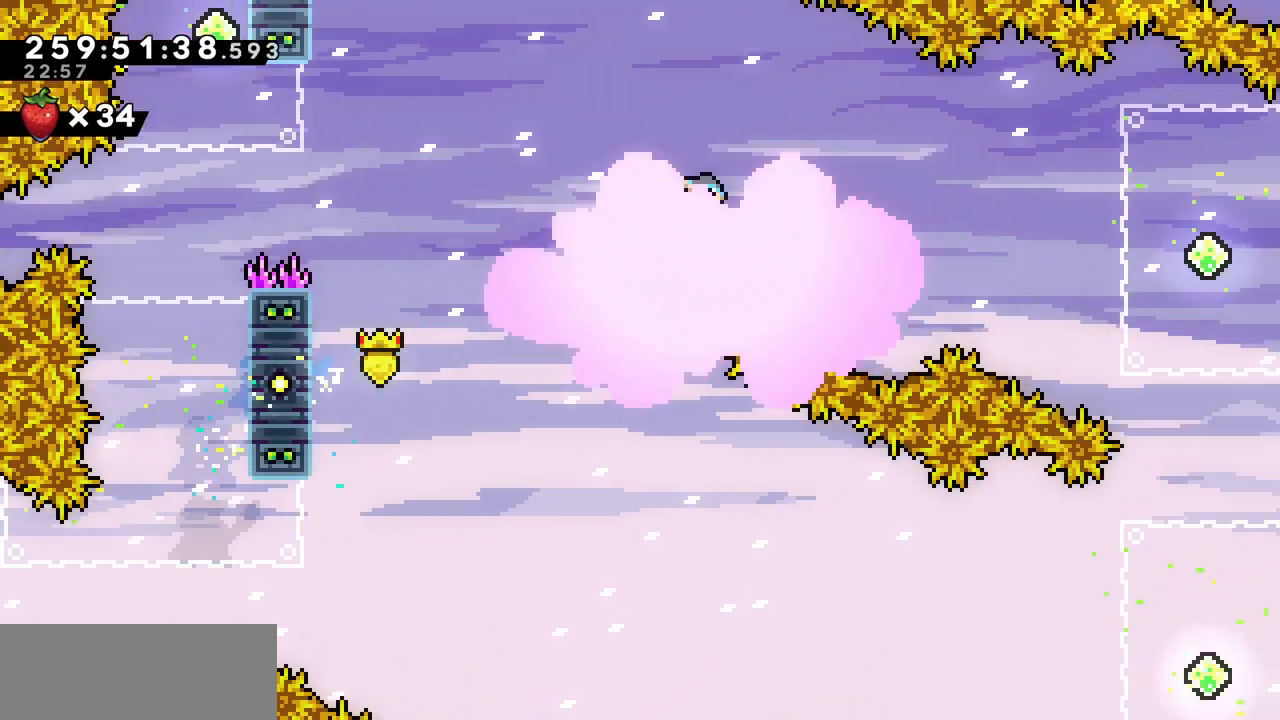
{"keys": ["left", "z"], "events": [[217, "right", "up"], [333, "left", "down"]]}
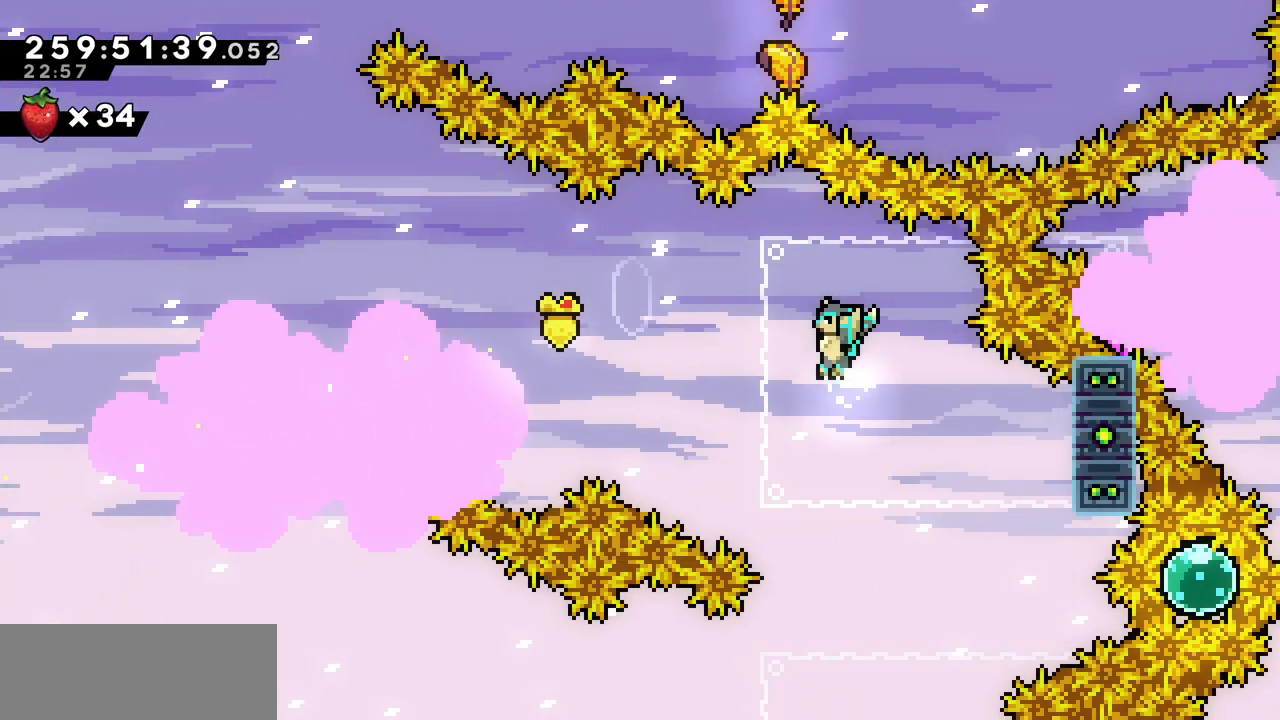
{"keys": ["left", "z"], "events": [[117, "up", "down"], [133, "left", "up"], [183, "z", "up"], [217, "c", "down"], [367, "c", "up"], [383, "left", "down"], [450, "up", "up"], [467, "z", "down"]]}
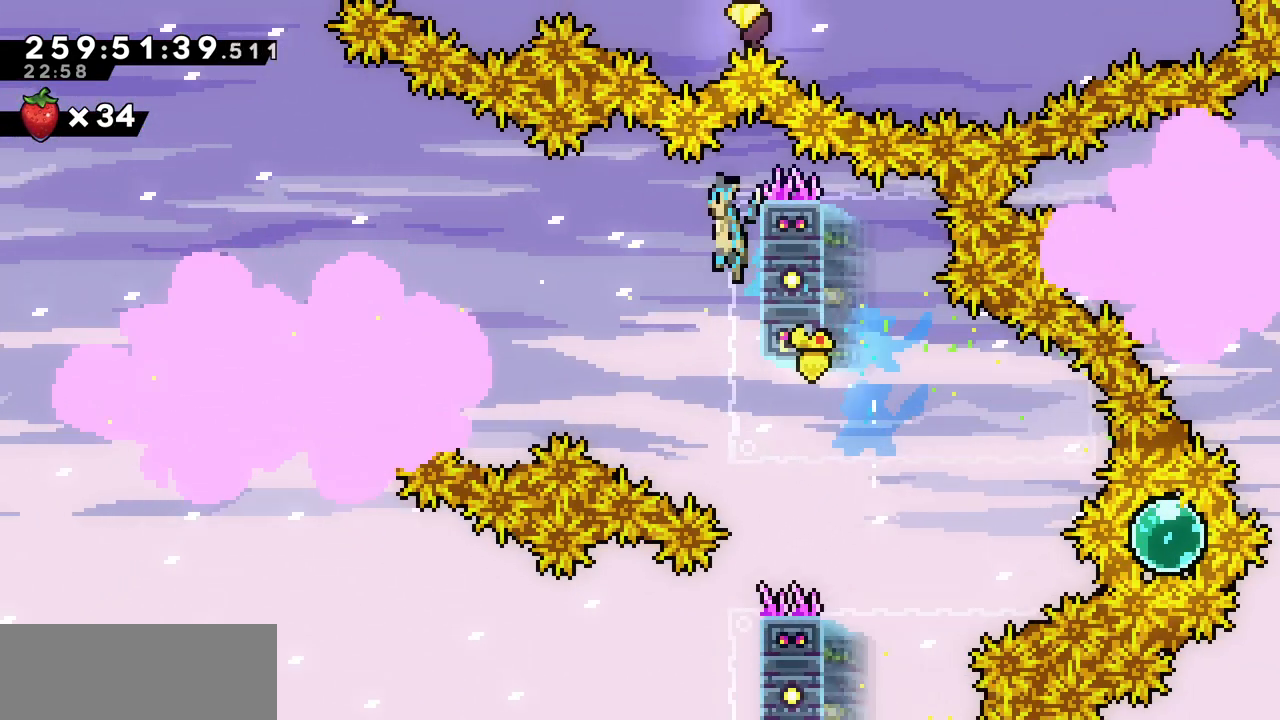
{"keys": ["left", "z"], "events": []}
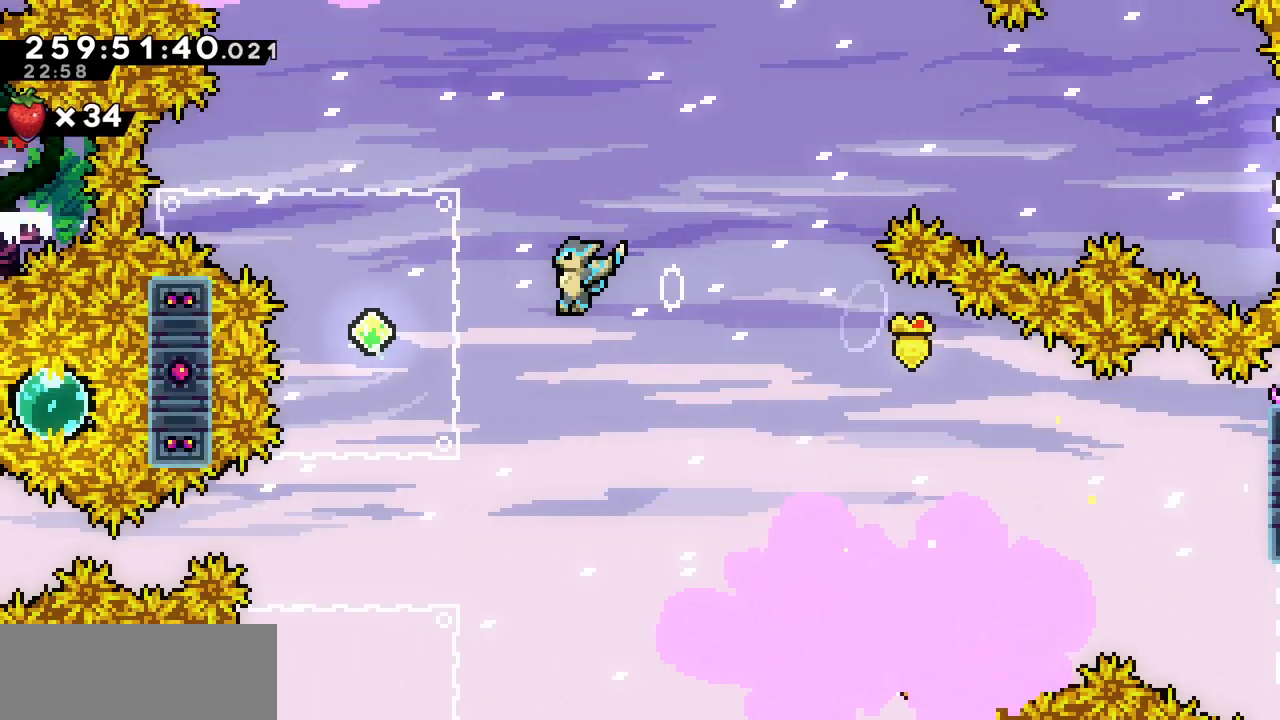
{"keys": ["up"], "events": [[67, "left", "up"], [83, "right", "down"], [217, "up", "down"], [250, "right", "up"], [283, "z", "up"], [333, "c", "down"], [483, "c", "up"]]}